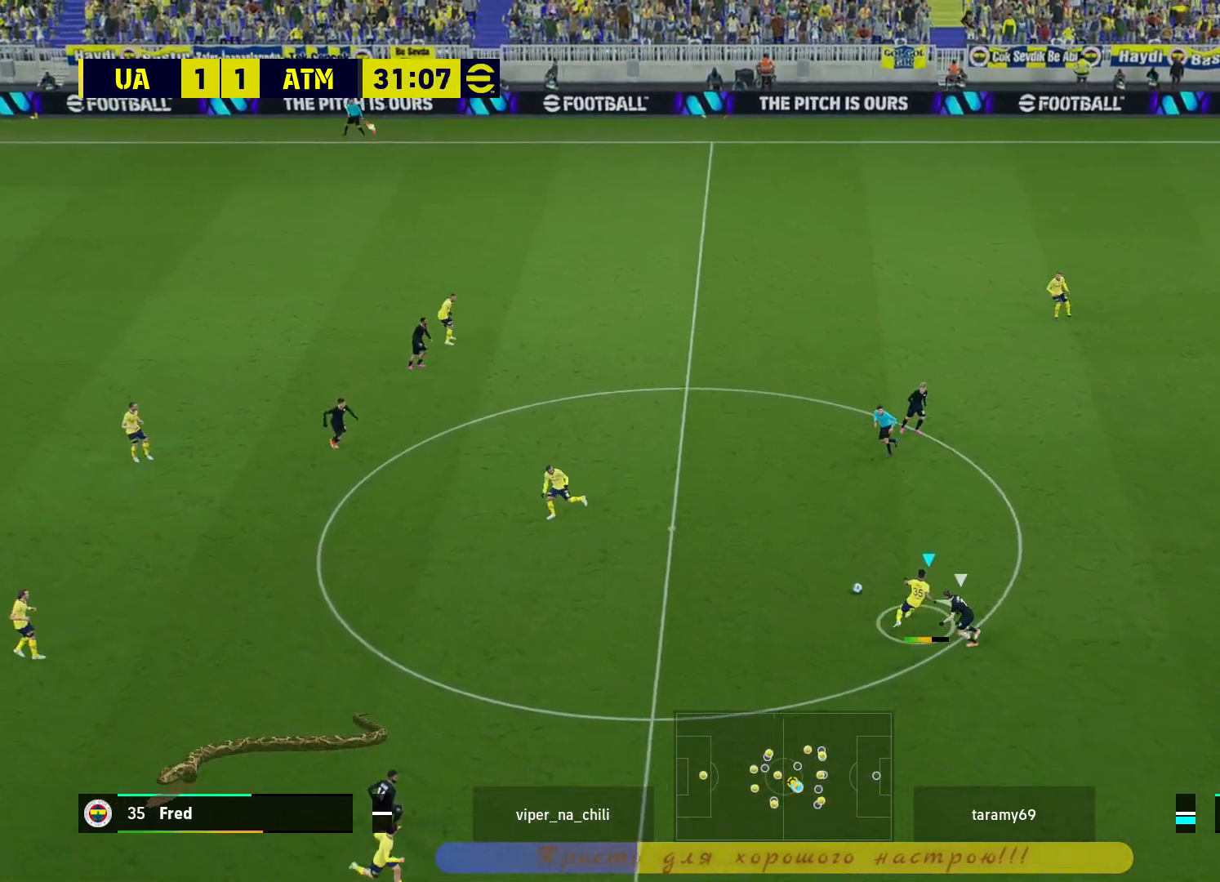
Gameplay with a controller (PlayStation layout); each line is a JSON object with the inputs held at the frame after it. "events" lists button and stick changes between this image and that frame as [ms after this image, input, new state], when the widget could be followed in between. Not read: R3.
{"buttons": [], "left_stick": "center", "right_stick": "center", "events": [[150, "left_stick", "center"]]}
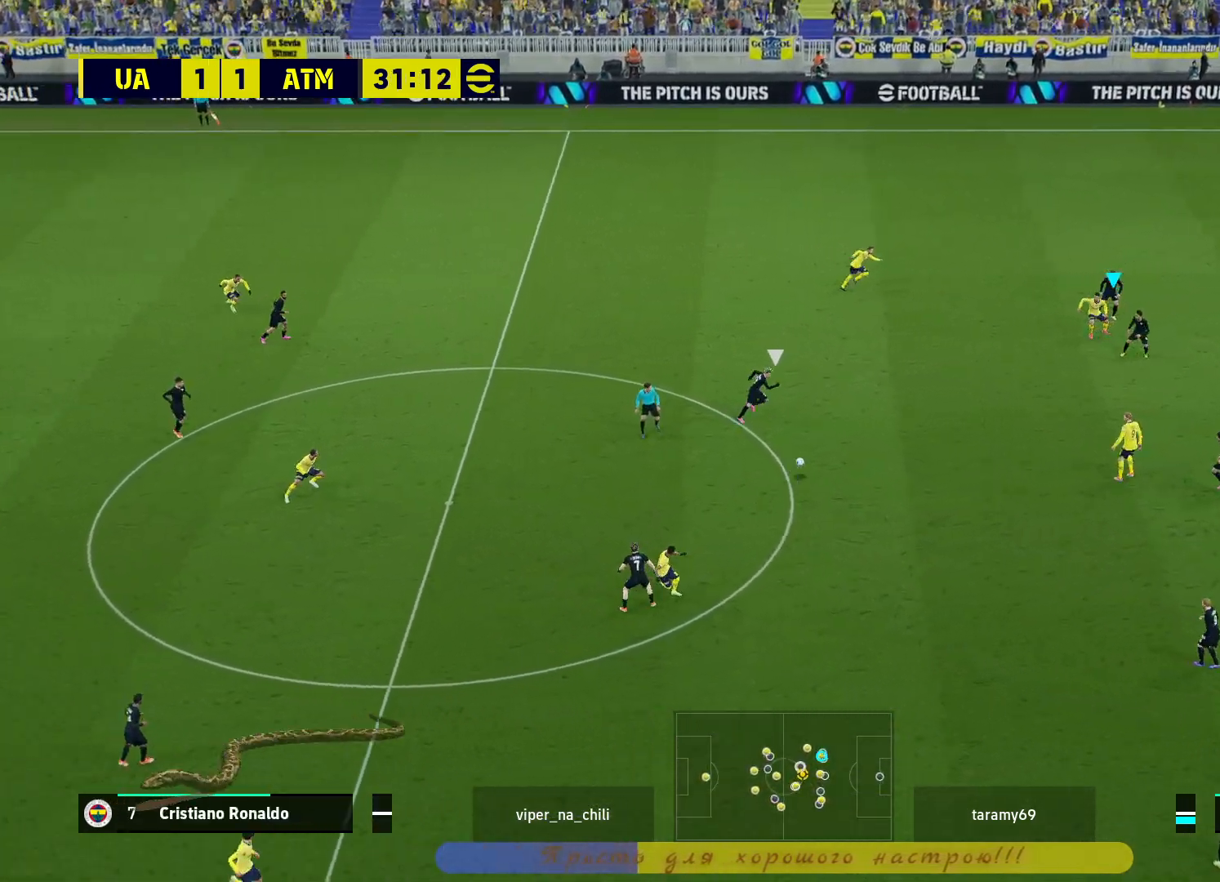
{"buttons": ["L3"], "left_stick": "up-right", "right_stick": "center", "events": [[17, "left_stick", "up-right"], [83, "CROSS", "down"], [117, "L3", "down"], [283, "CROSS", "up"]]}
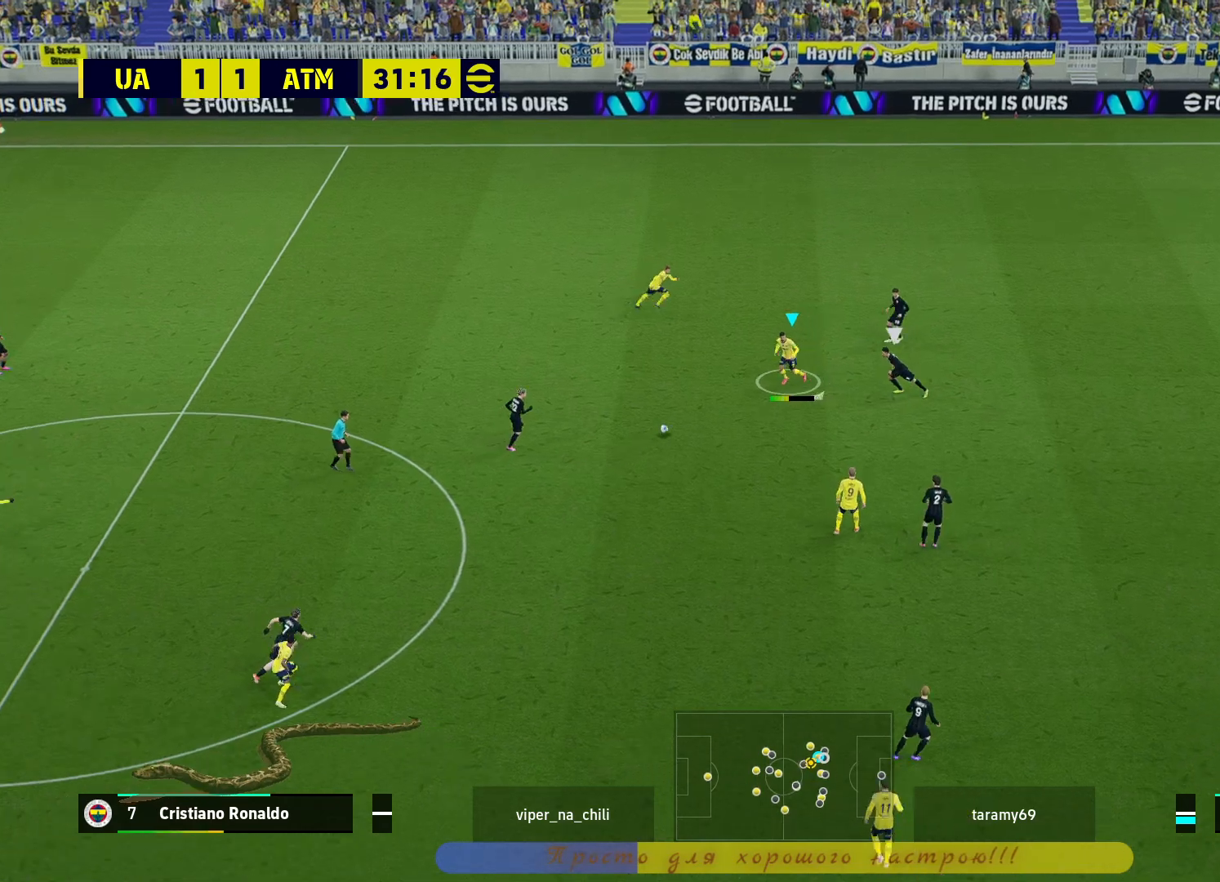
{"buttons": [], "left_stick": "center", "right_stick": "center", "events": [[33, "L3", "up"], [133, "left_stick", "center"]]}
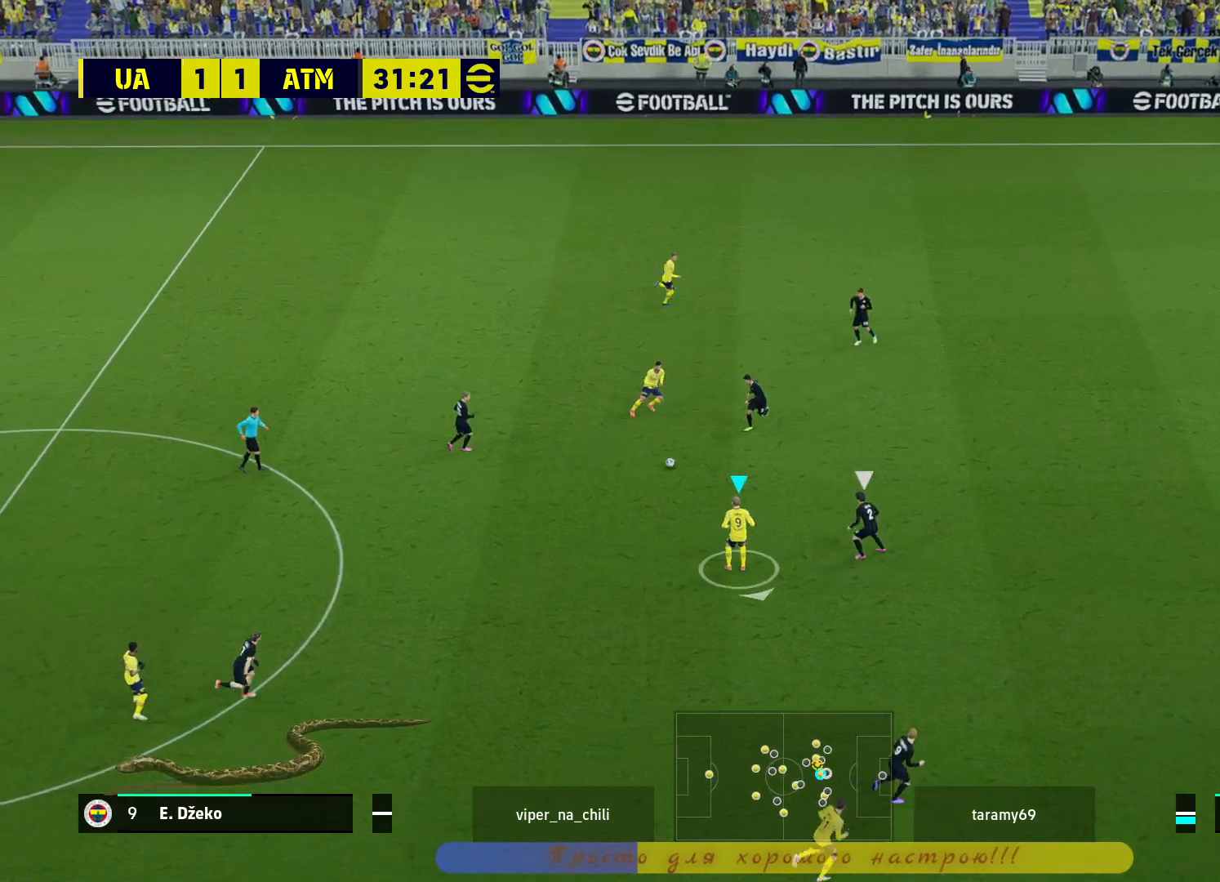
{"buttons": ["CROSS", "L1"], "left_stick": "down-right", "right_stick": "center", "events": [[217, "left_stick", "down"], [433, "CROSS", "down"], [433, "L1", "down"], [500, "left_stick", "down-right"]]}
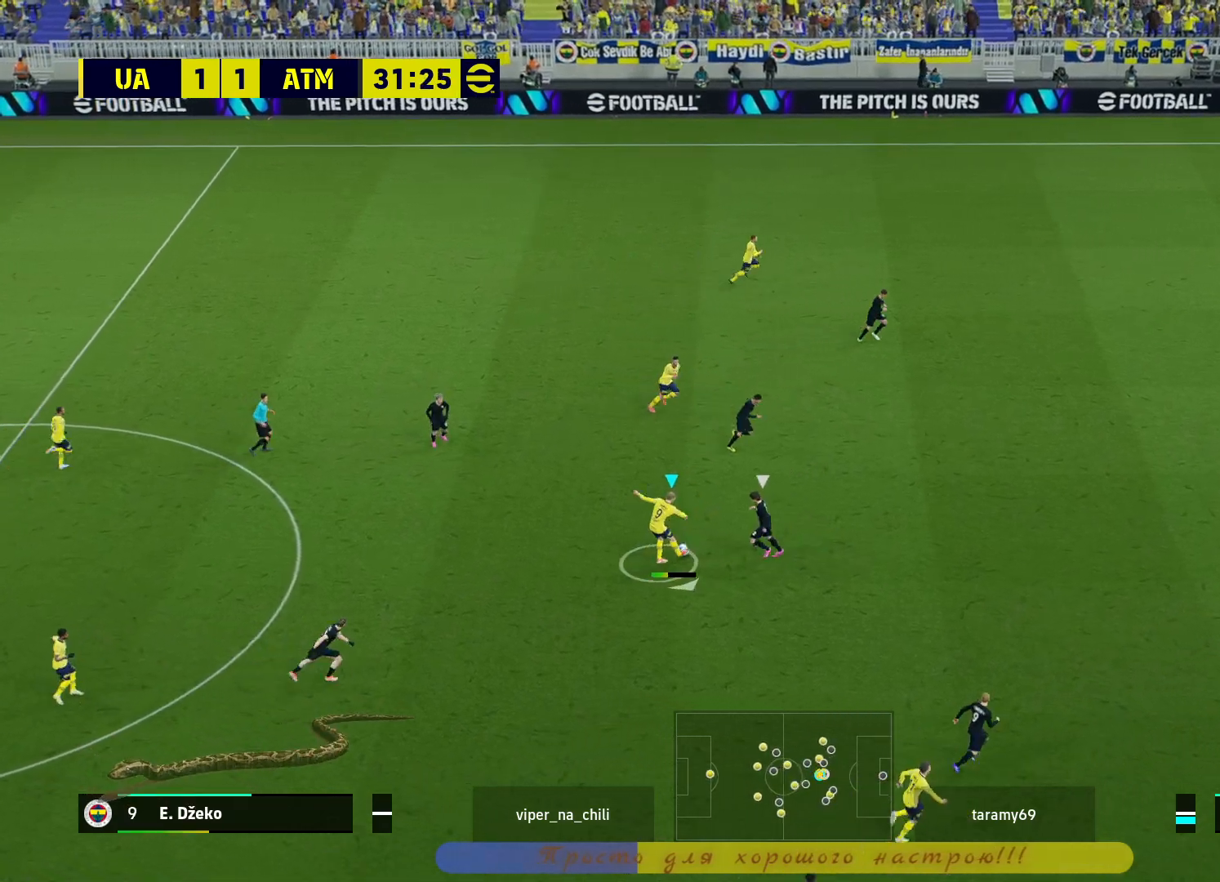
{"buttons": [], "left_stick": "down-right", "right_stick": "center", "events": [[67, "CROSS", "up"], [67, "L1", "up"], [100, "left_stick", "center"], [500, "left_stick", "down-right"]]}
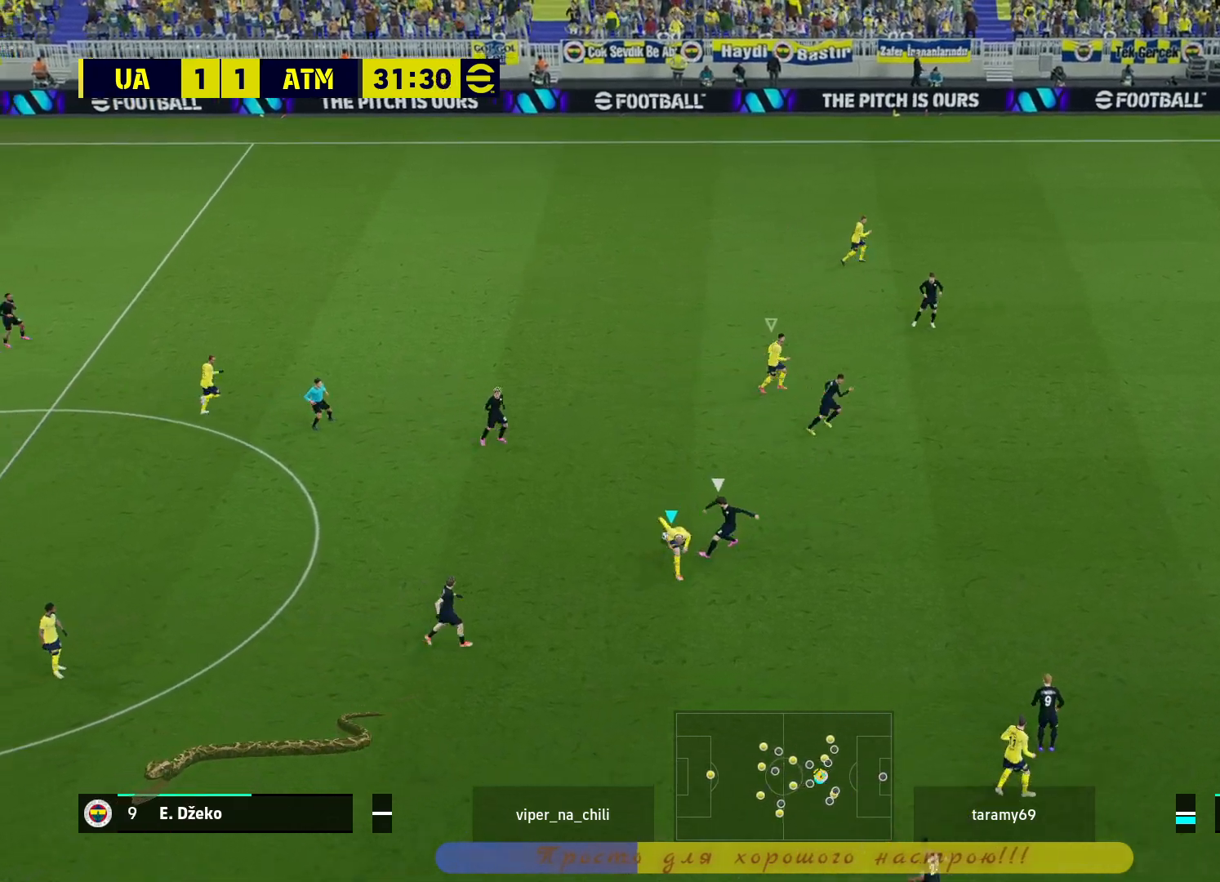
{"buttons": ["L1"], "left_stick": "down-right", "right_stick": "center", "events": [[283, "CROSS", "down"], [283, "L1", "down"], [283, "L3", "down"], [467, "CROSS", "up"], [500, "L3", "up"]]}
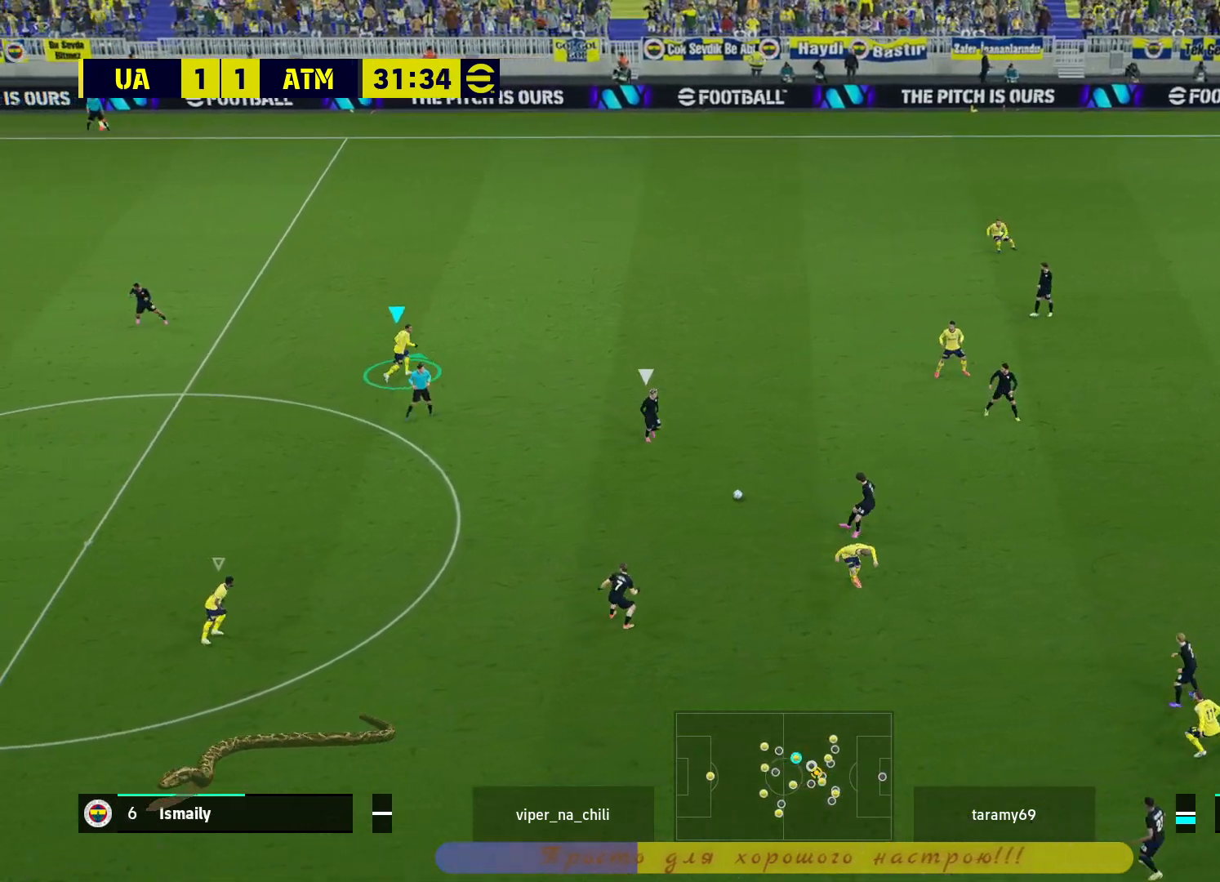
{"buttons": [], "left_stick": "center", "right_stick": "center", "events": [[33, "L1", "up"], [67, "left_stick", "center"]]}
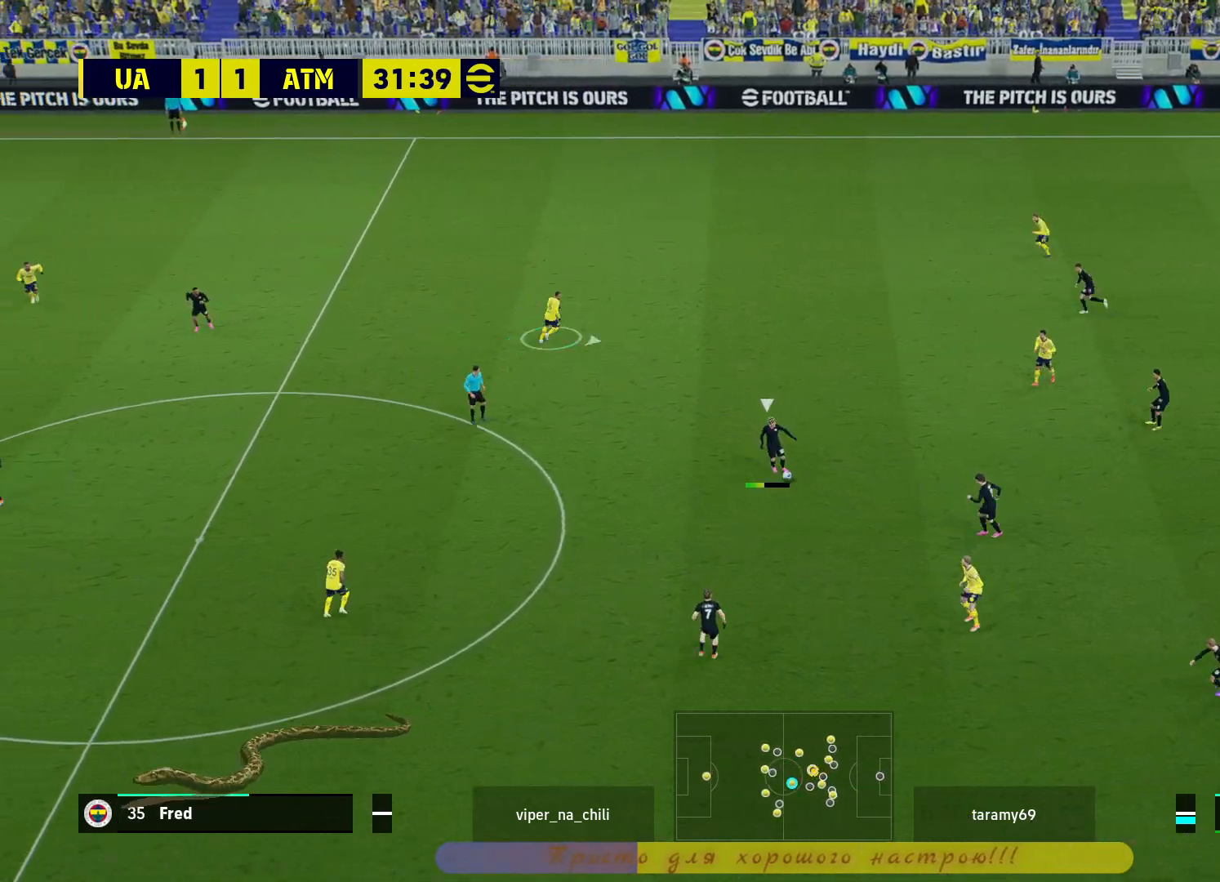
{"buttons": [], "left_stick": "right", "right_stick": "center", "events": [[283, "left_stick", "left"], [433, "left_stick", "right"]]}
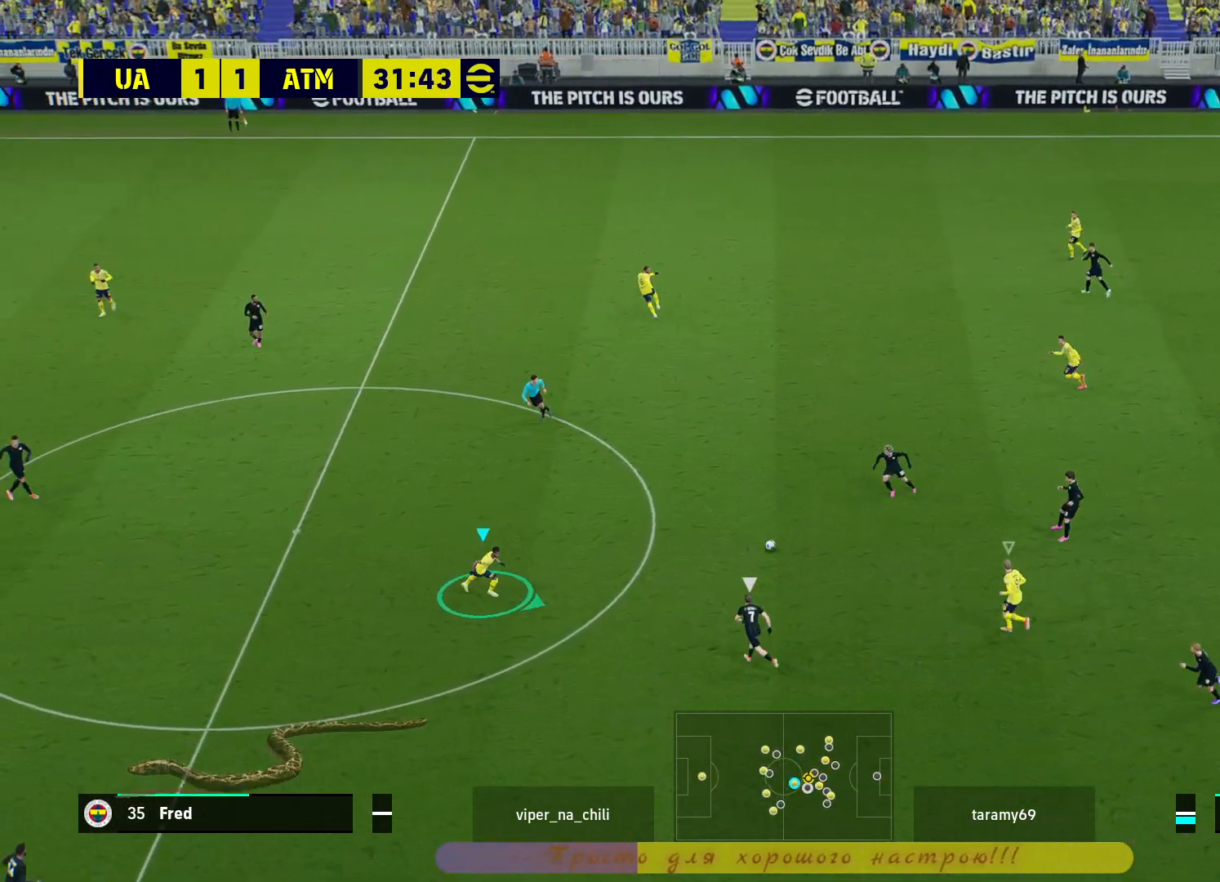
{"buttons": ["R2"], "left_stick": "up", "right_stick": "center", "events": [[67, "R2", "down"], [133, "left_stick", "up"], [183, "L1", "down"], [267, "L1", "up"]]}
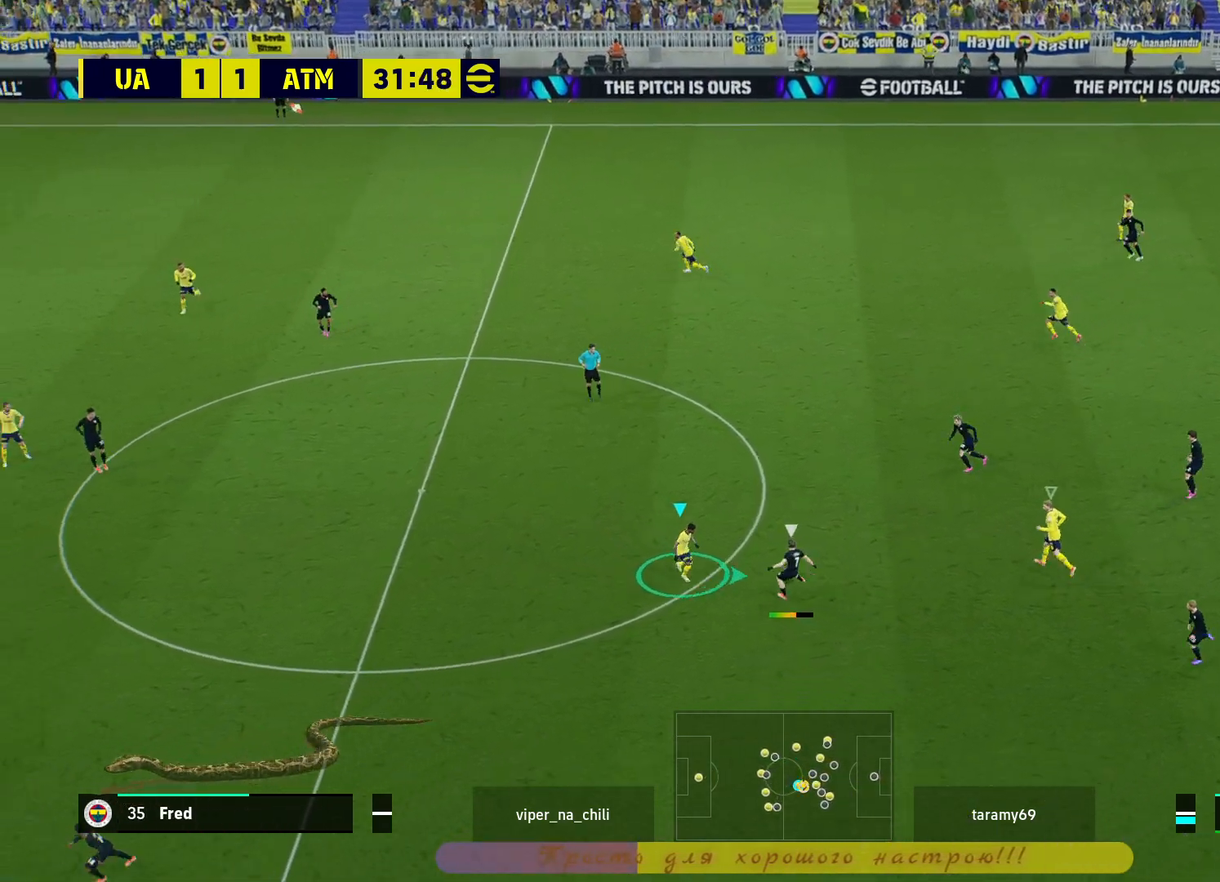
{"buttons": ["R2"], "left_stick": "right", "right_stick": "center", "events": [[283, "left_stick", "right"], [367, "L1", "down"], [450, "L1", "up"]]}
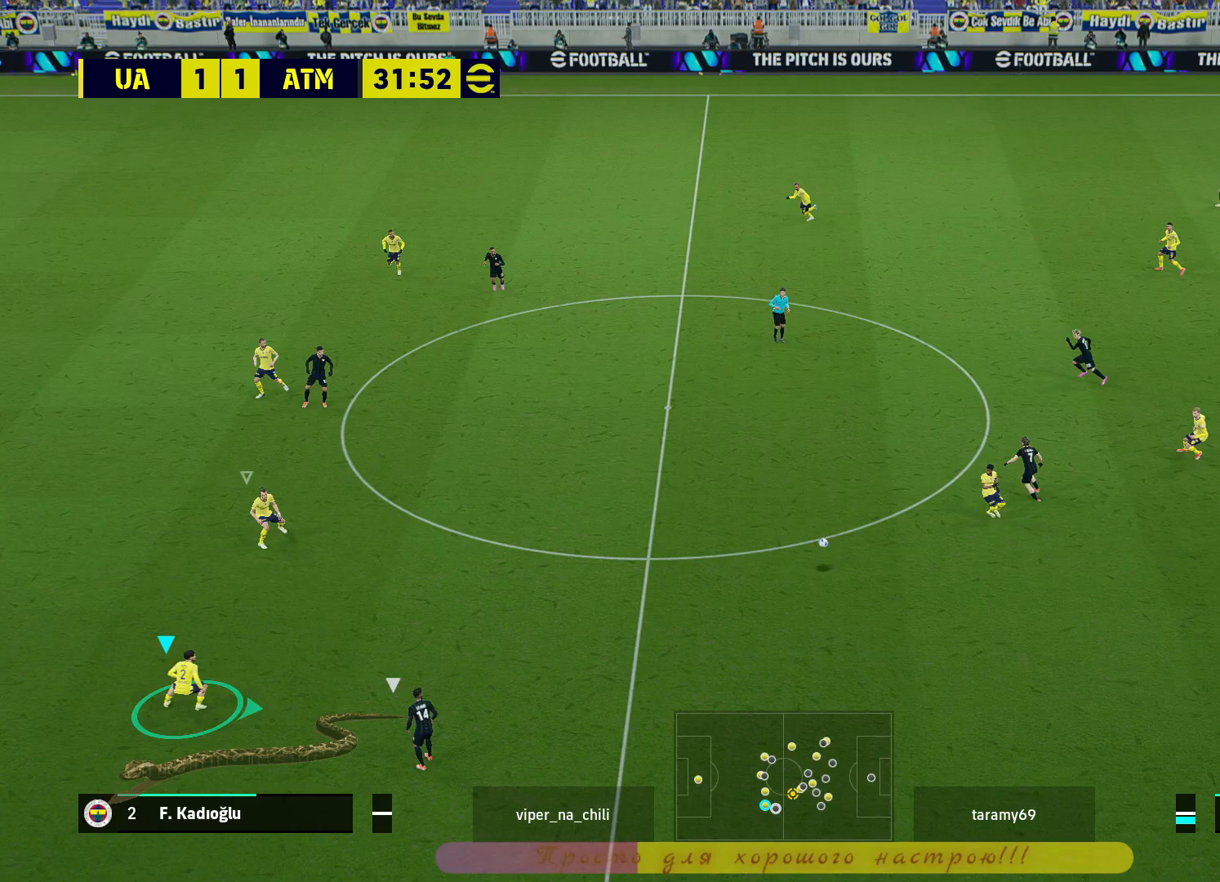
{"buttons": ["L2", "R2"], "left_stick": "down-right", "right_stick": "center", "events": [[167, "L2", "down"], [433, "left_stick", "down-right"]]}
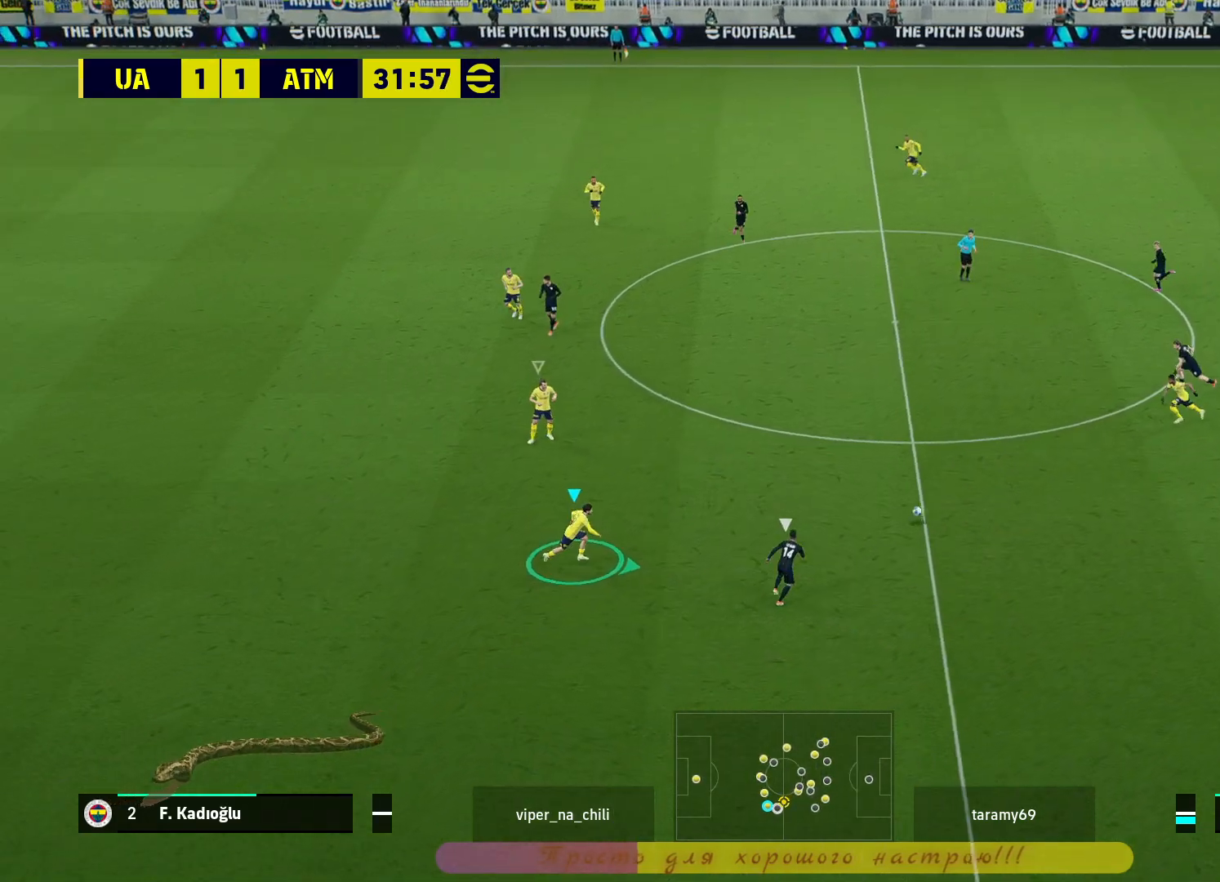
{"buttons": ["L2", "R2", "L3"], "left_stick": "right", "right_stick": "center", "events": [[133, "L3", "down"], [267, "left_stick", "right"]]}
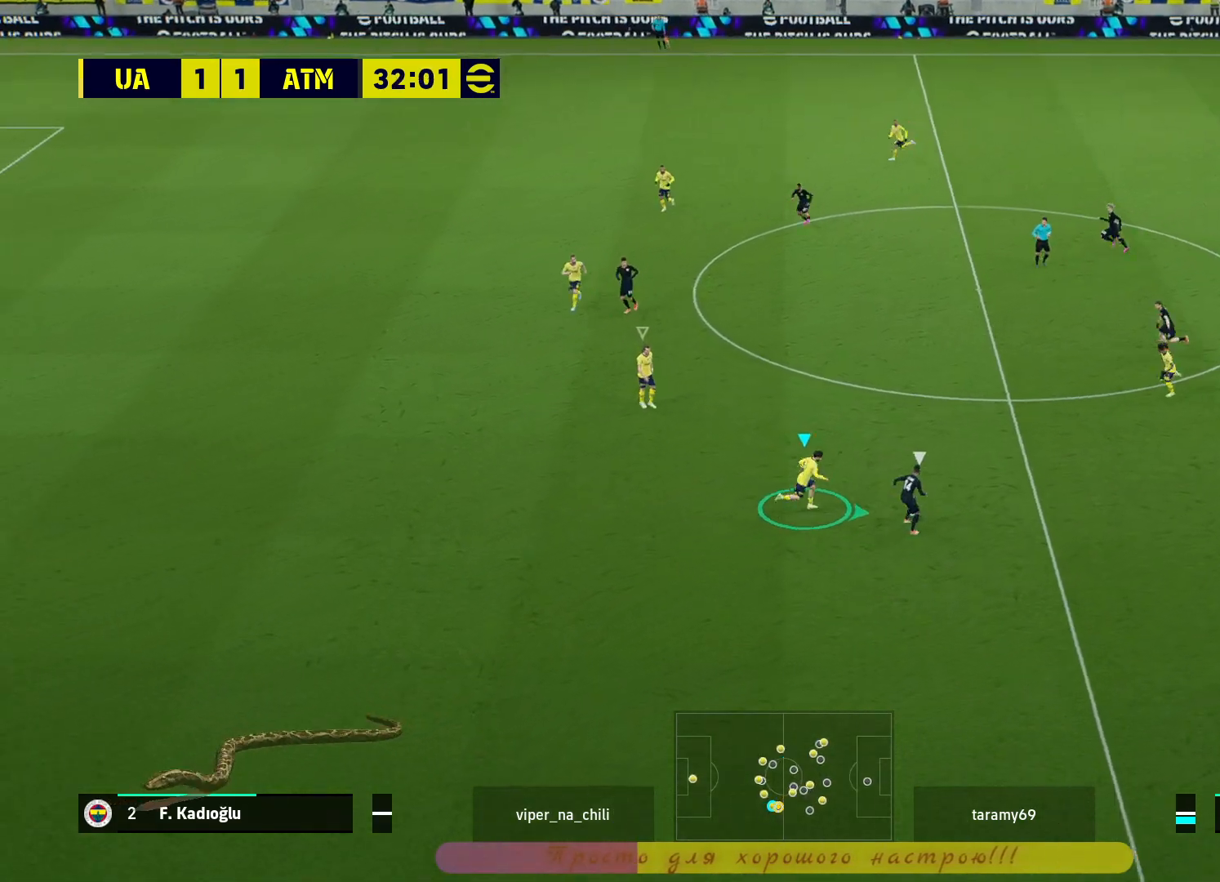
{"buttons": ["L2", "R2", "L3"], "left_stick": "right", "right_stick": "center", "events": []}
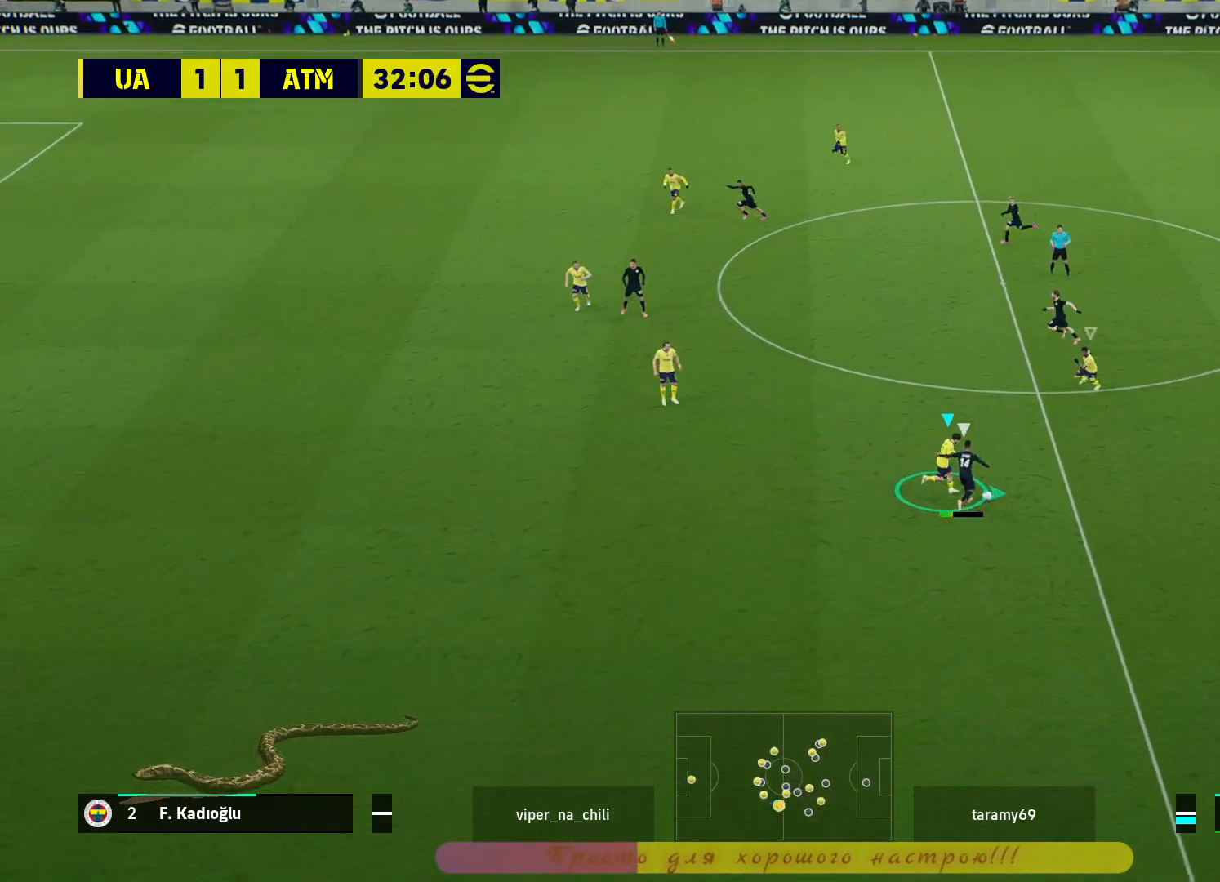
{"buttons": ["L2", "R2"], "left_stick": "right", "right_stick": "center", "events": [[250, "L3", "up"]]}
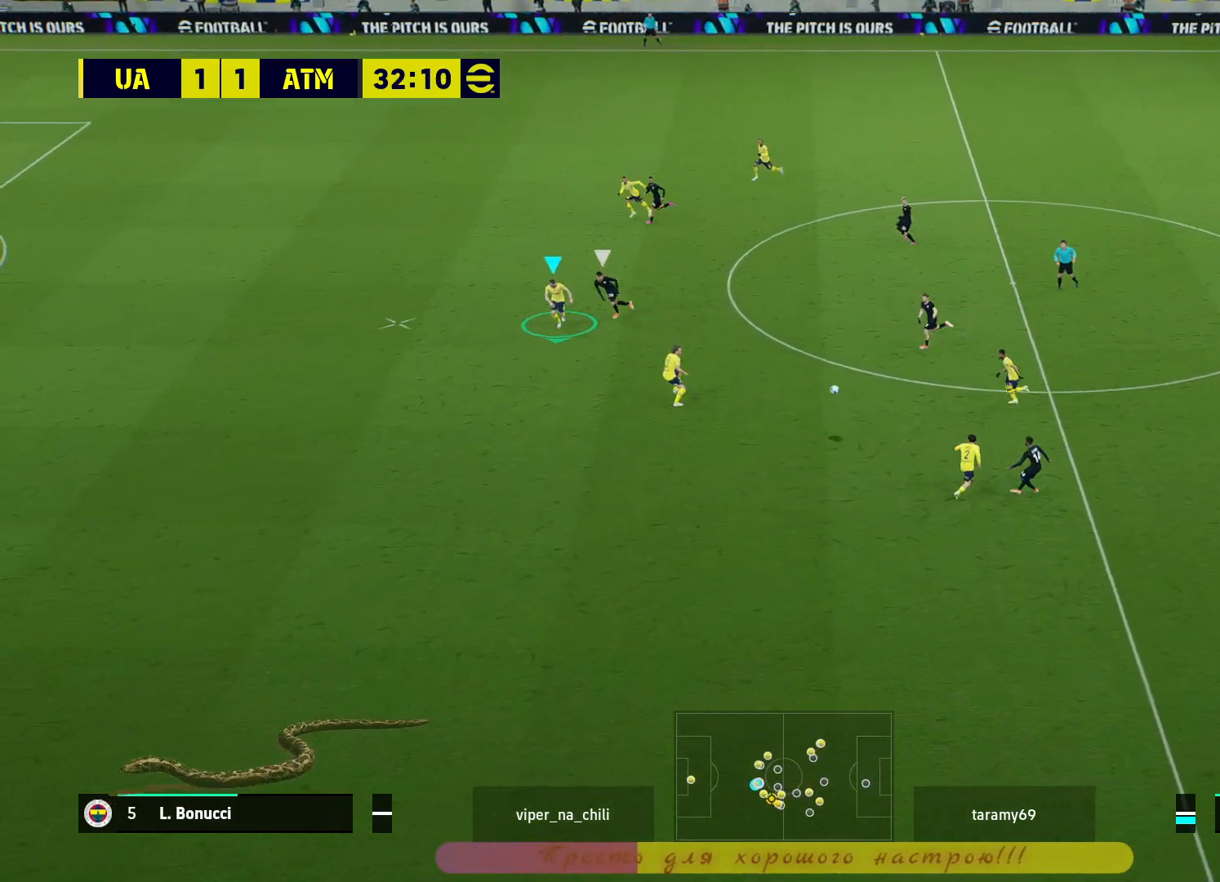
{"buttons": ["L2", "R2", "L3"], "left_stick": "right", "right_stick": "center", "events": [[333, "L3", "down"]]}
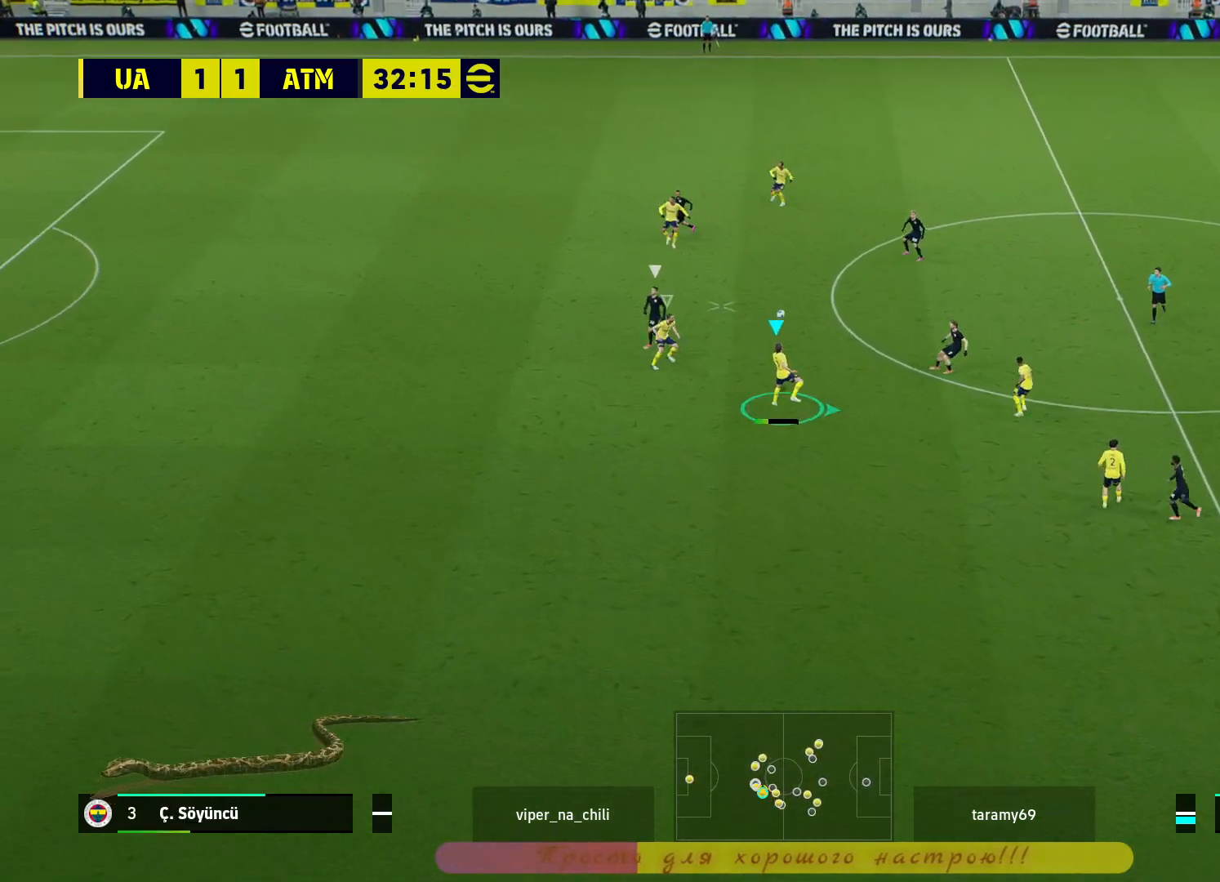
{"buttons": ["L2", "R2", "L3"], "left_stick": "right", "right_stick": "center", "events": []}
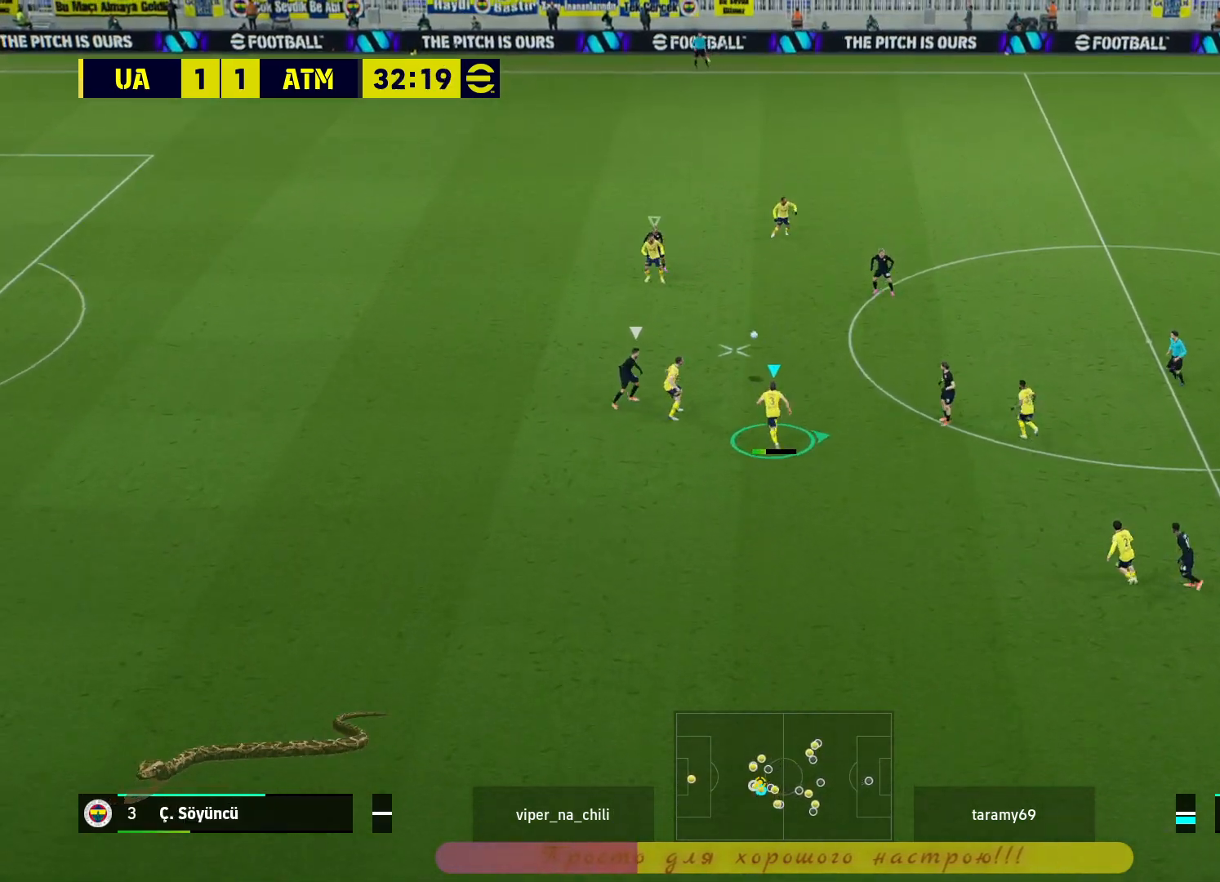
{"buttons": ["L2", "R2", "L3"], "left_stick": "down", "right_stick": "center", "events": [[117, "left_stick", "down-right"], [233, "left_stick", "down"]]}
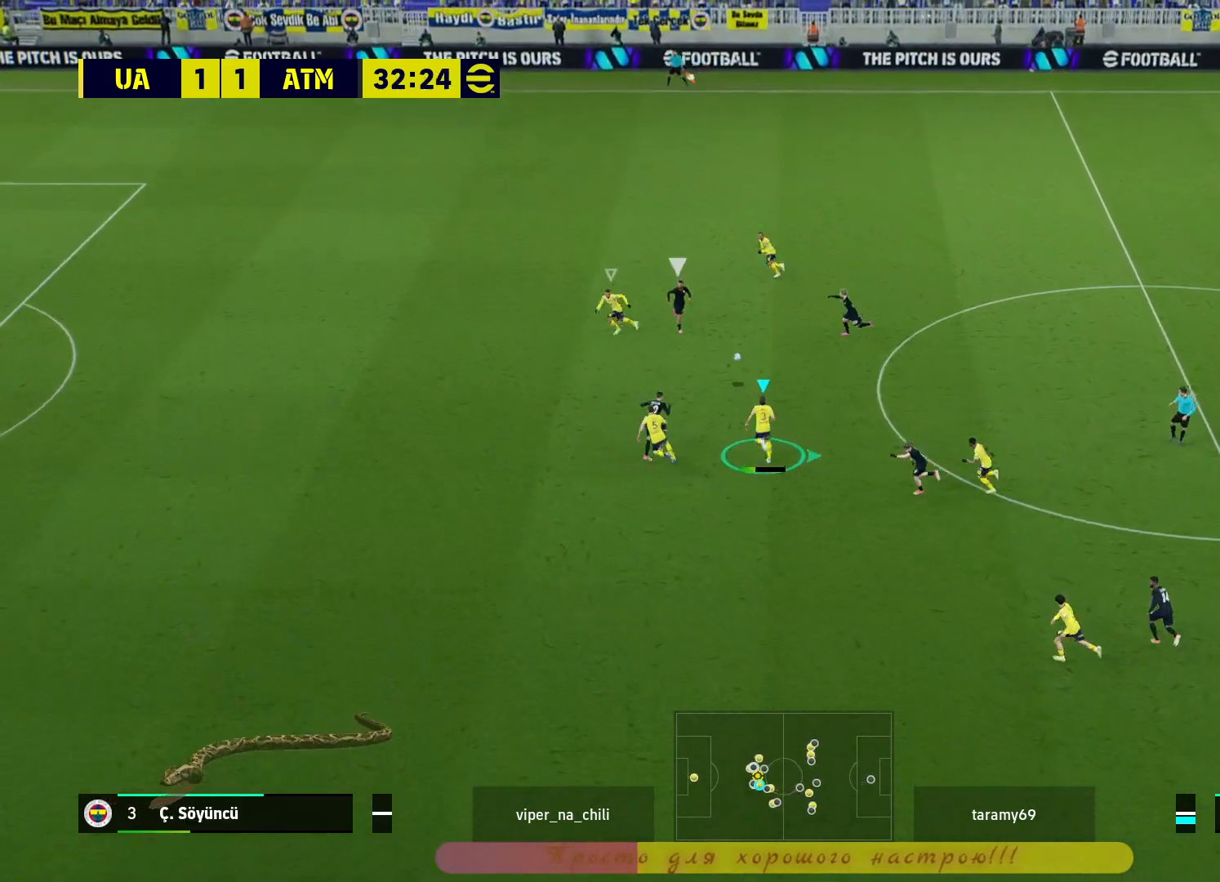
{"buttons": ["R2"], "left_stick": "right", "right_stick": "center", "events": [[250, "left_stick", "right"], [283, "CROSS", "down"], [283, "L3", "up"], [317, "L2", "up"], [350, "CROSS", "up"], [367, "CROSS", "down"], [483, "CROSS", "up"]]}
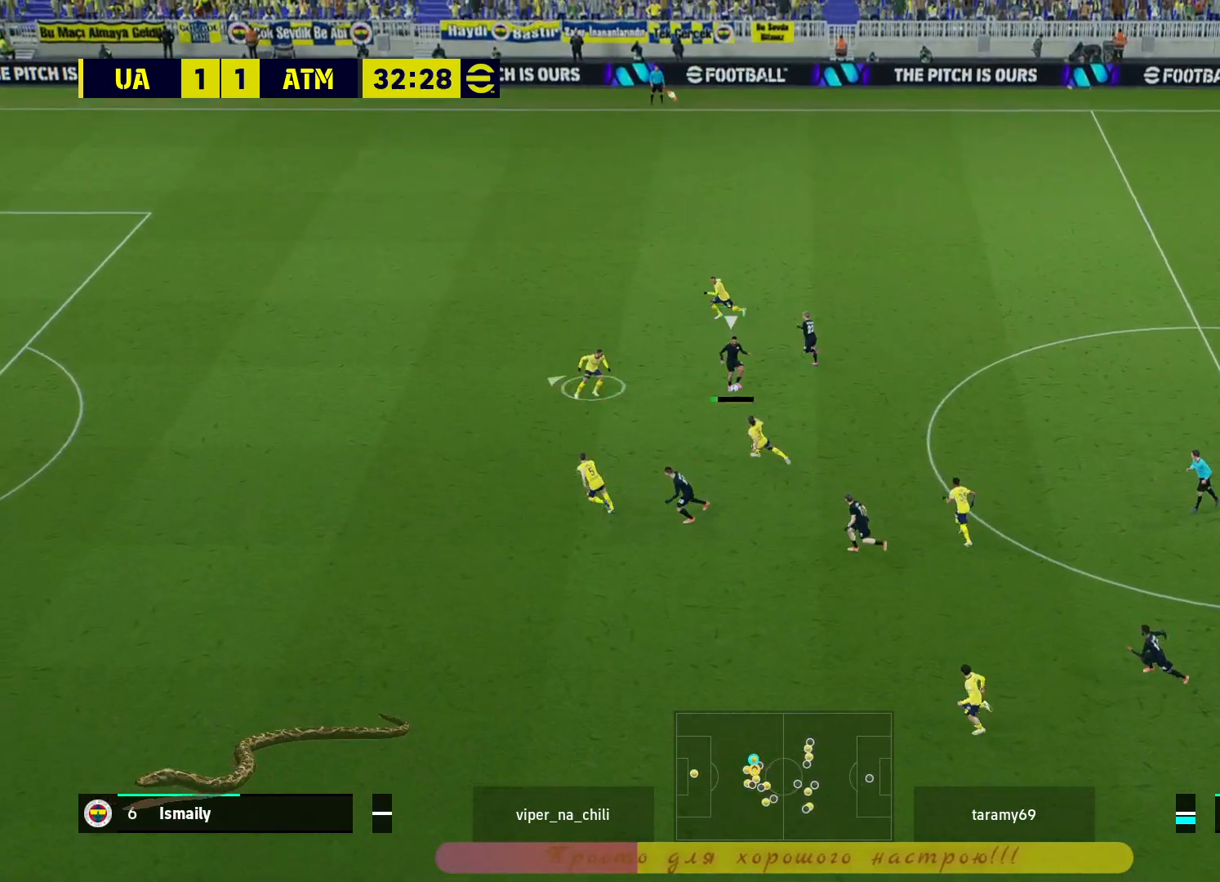
{"buttons": ["R2"], "left_stick": "up-right", "right_stick": "center", "events": [[500, "left_stick", "up-right"]]}
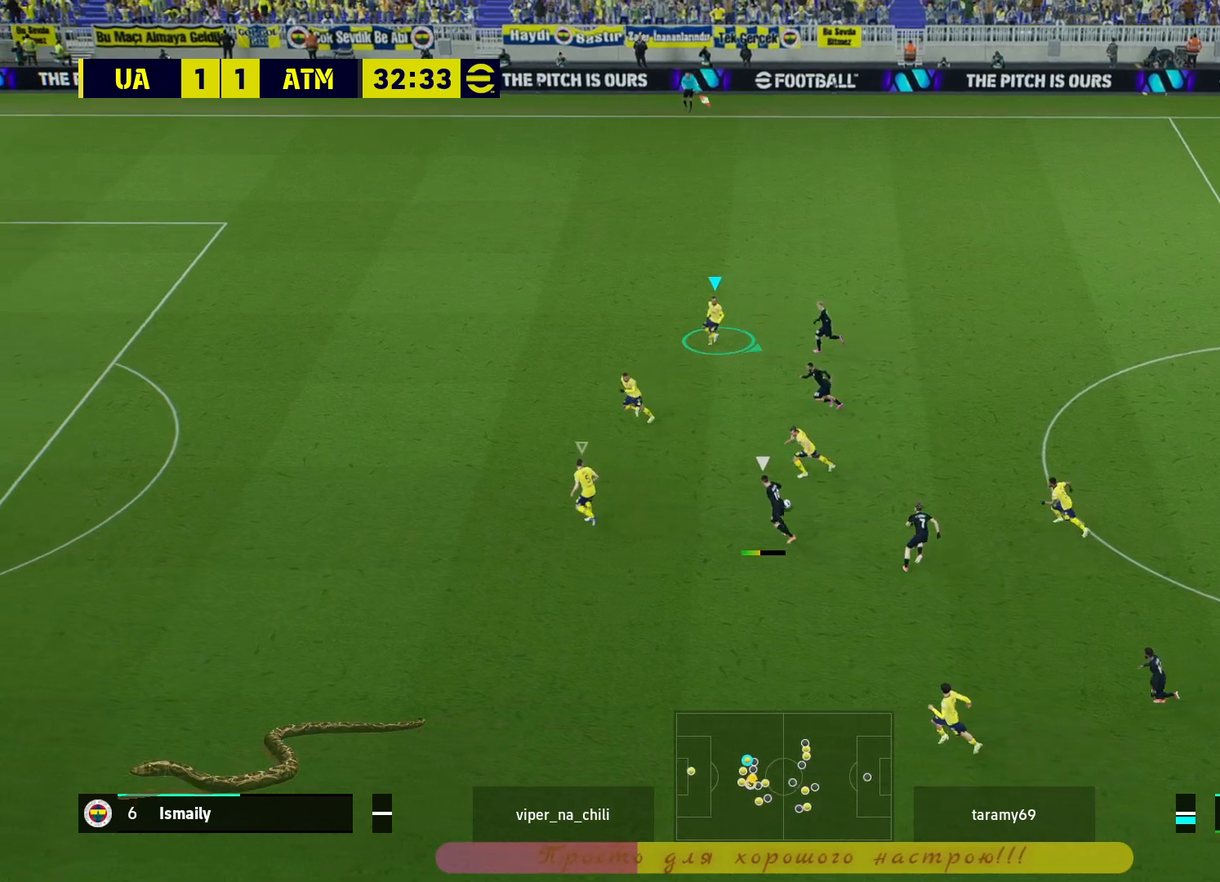
{"buttons": ["R2"], "left_stick": "right", "right_stick": "center", "events": [[350, "left_stick", "right"]]}
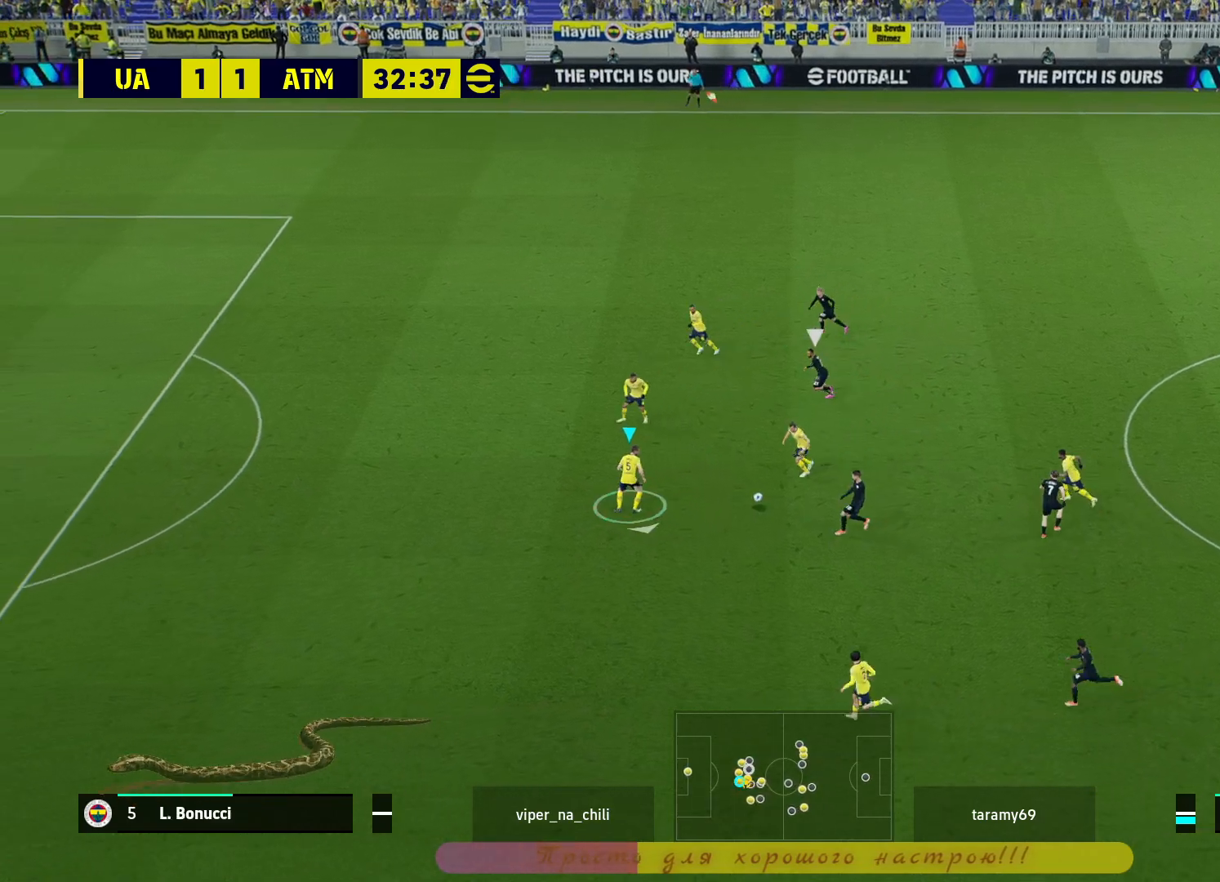
{"buttons": ["L1", "R2"], "left_stick": "up-left", "right_stick": "center", "events": [[167, "CROSS", "down"], [217, "left_stick", "up-right"], [317, "CROSS", "up"], [400, "left_stick", "up-left"], [483, "L1", "down"]]}
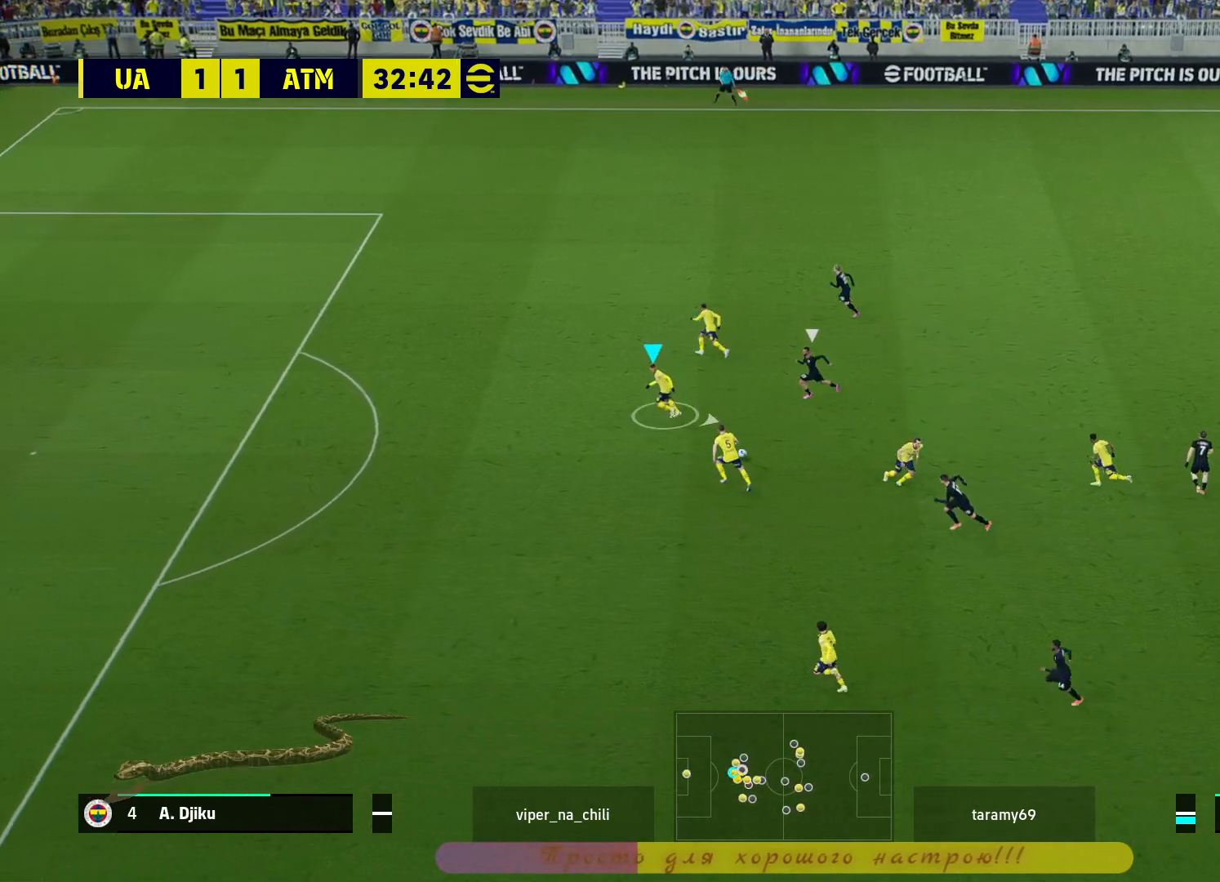
{"buttons": ["R2"], "left_stick": "down-right", "right_stick": "center", "events": [[83, "L1", "up"], [283, "left_stick", "left"], [450, "left_stick", "down-right"]]}
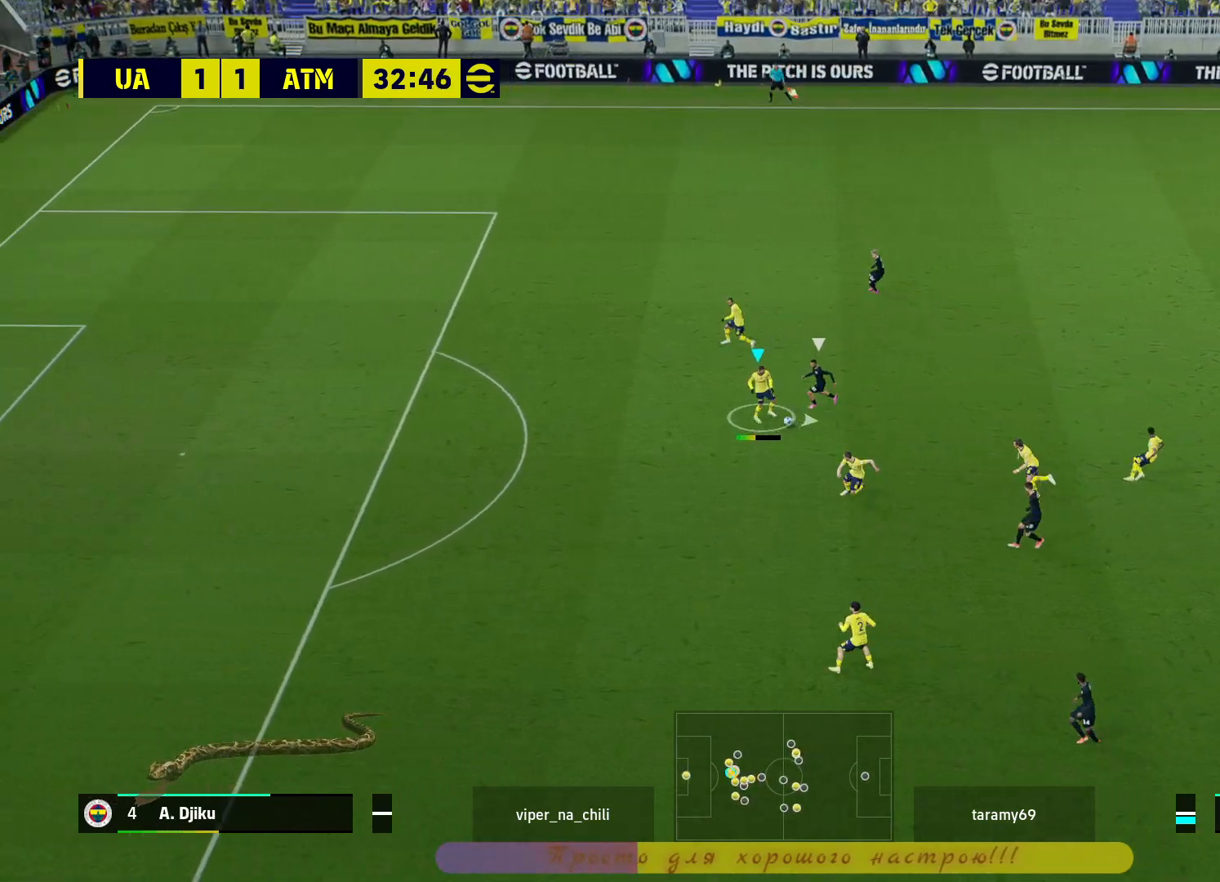
{"buttons": ["L2"], "left_stick": "down-right", "right_stick": "center", "events": [[467, "L2", "down"], [467, "R2", "up"]]}
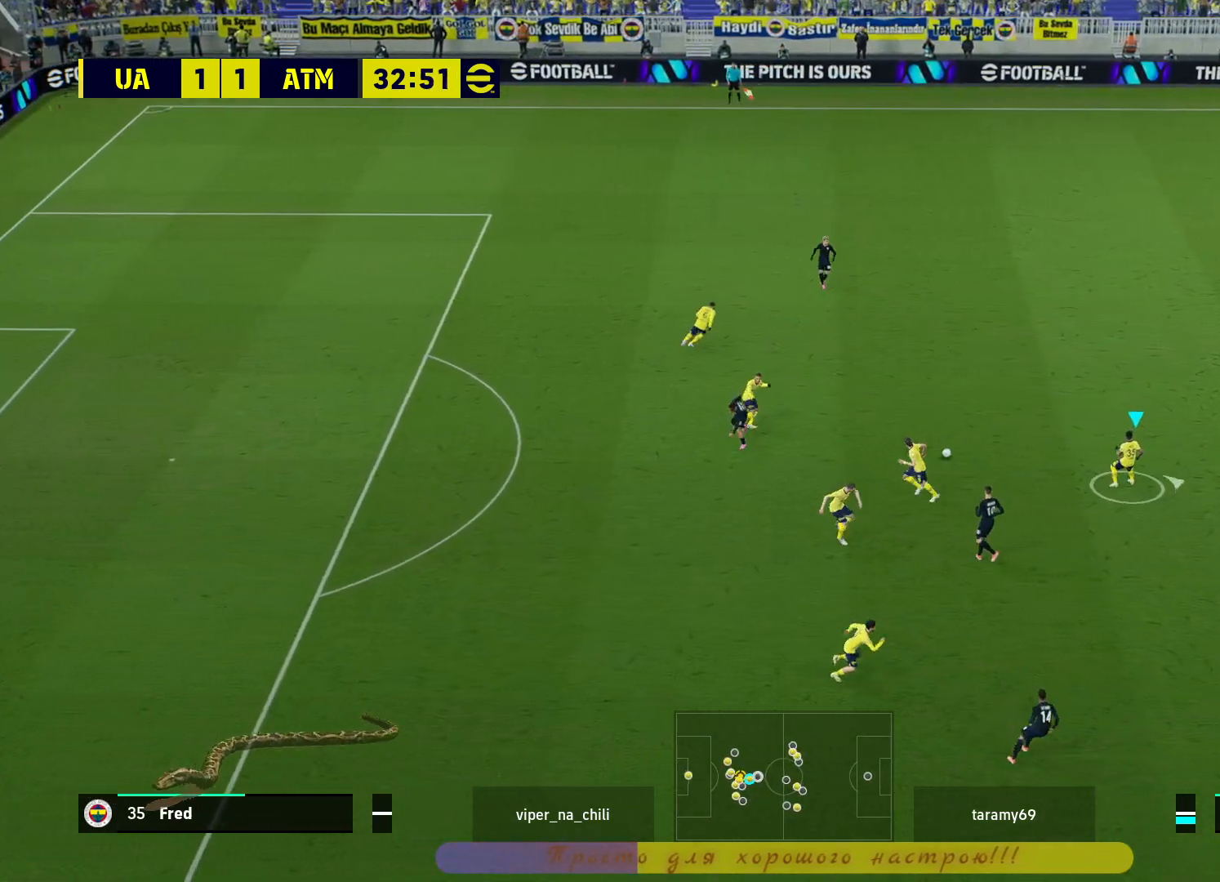
{"buttons": [], "left_stick": "right", "right_stick": "center", "events": [[200, "L3", "down"], [367, "L3", "up"], [417, "L2", "up"], [500, "left_stick", "right"]]}
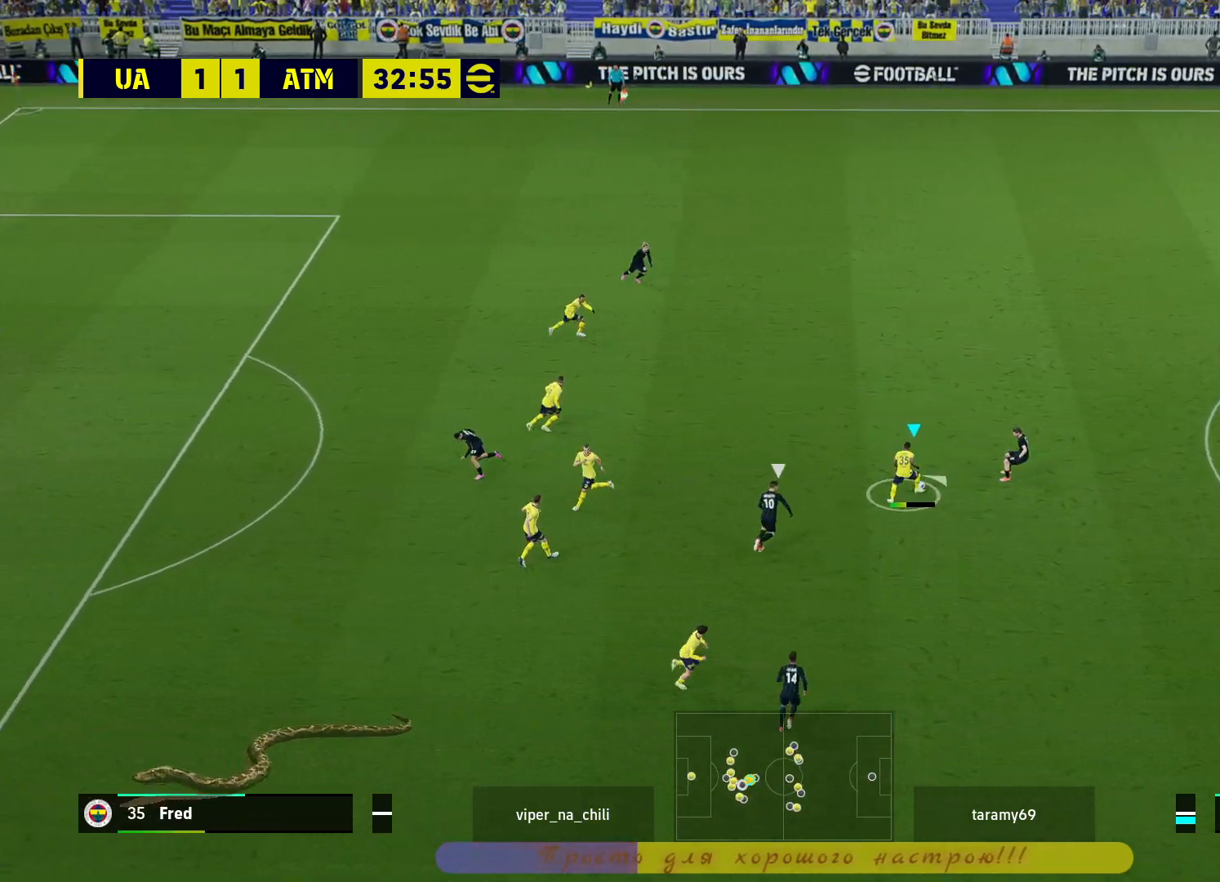
{"buttons": [], "left_stick": "right", "right_stick": "center", "events": [[283, "CROSS", "down"], [417, "CROSS", "up"]]}
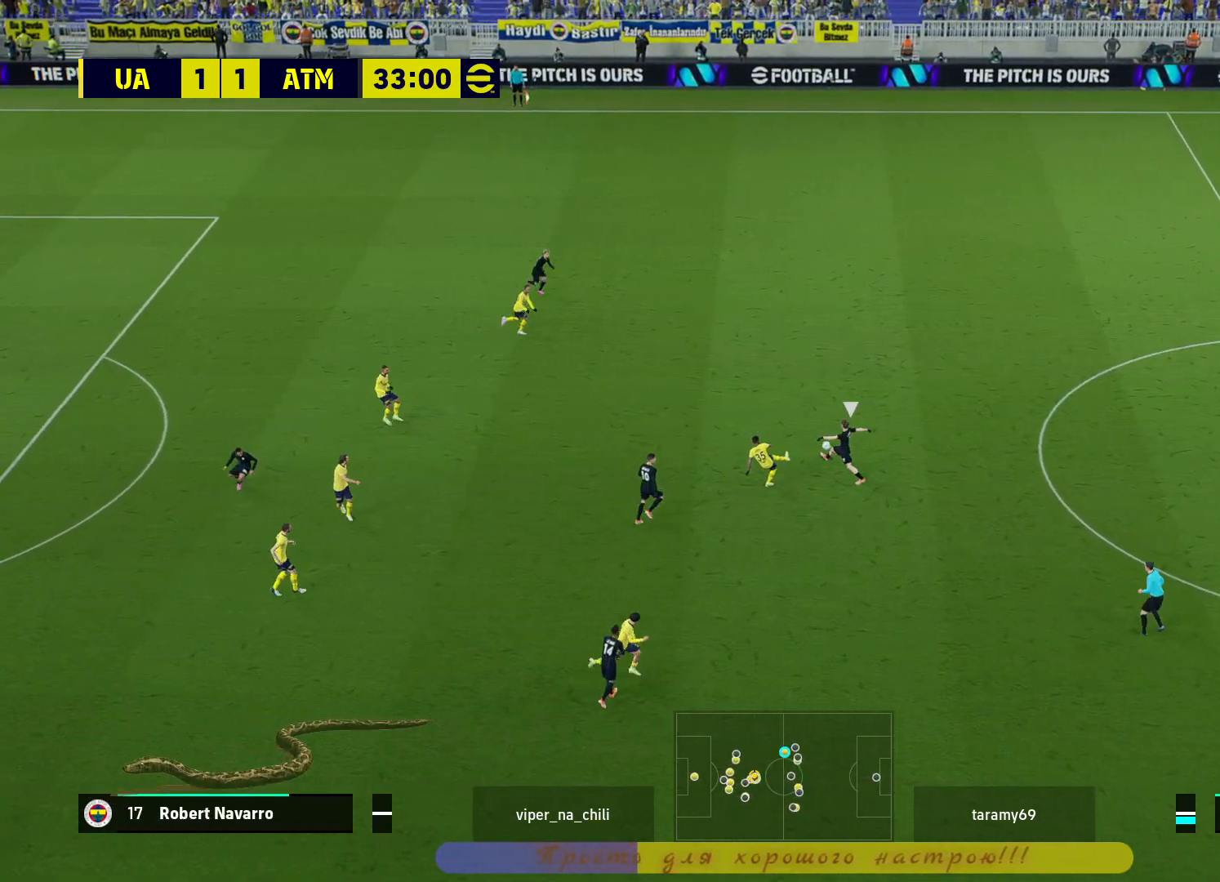
{"buttons": ["L3"], "left_stick": "up-right", "right_stick": "center", "events": [[200, "left_stick", "up-right"], [267, "TRIANGLE", "down"], [283, "L3", "down"], [283, "TRIANGLE", "up"]]}
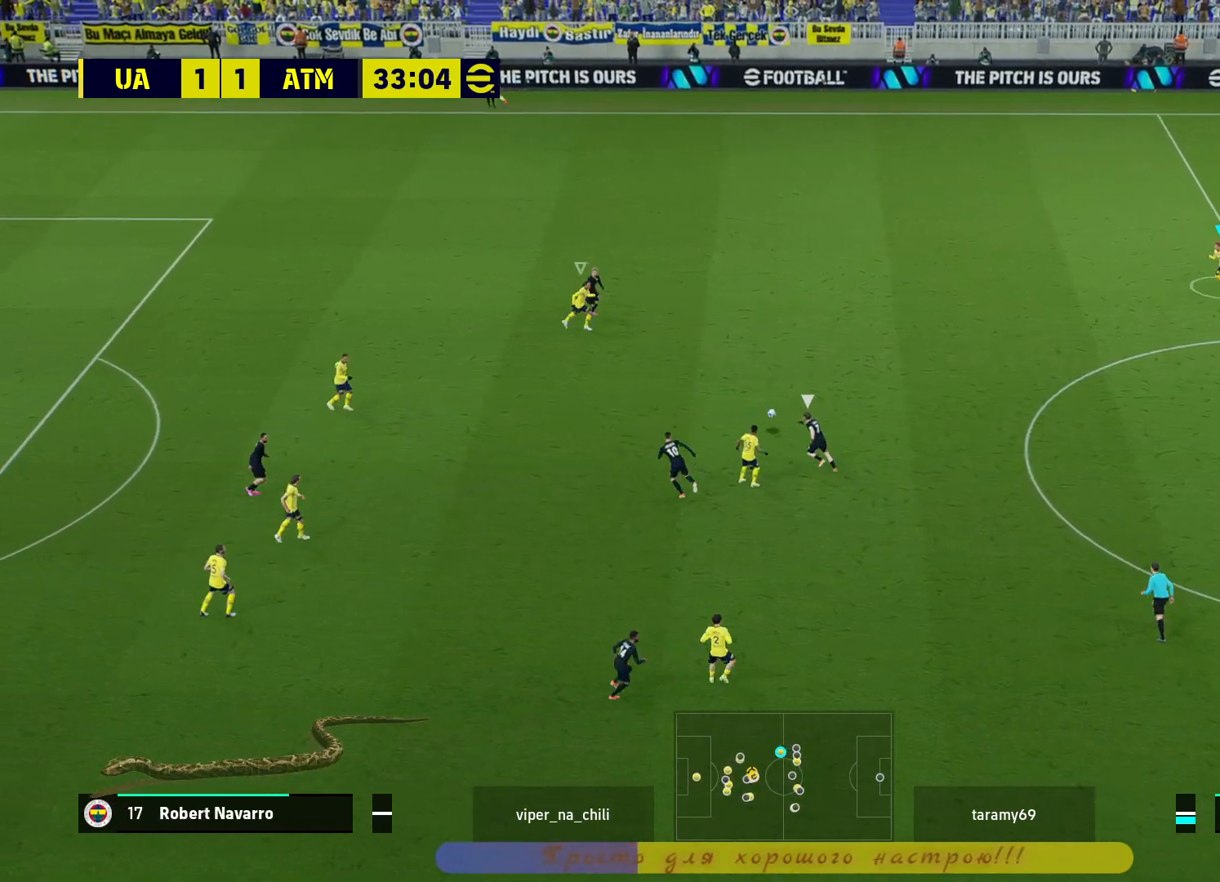
{"buttons": [], "left_stick": "center", "right_stick": "center", "events": [[233, "L3", "up"], [400, "left_stick", "center"]]}
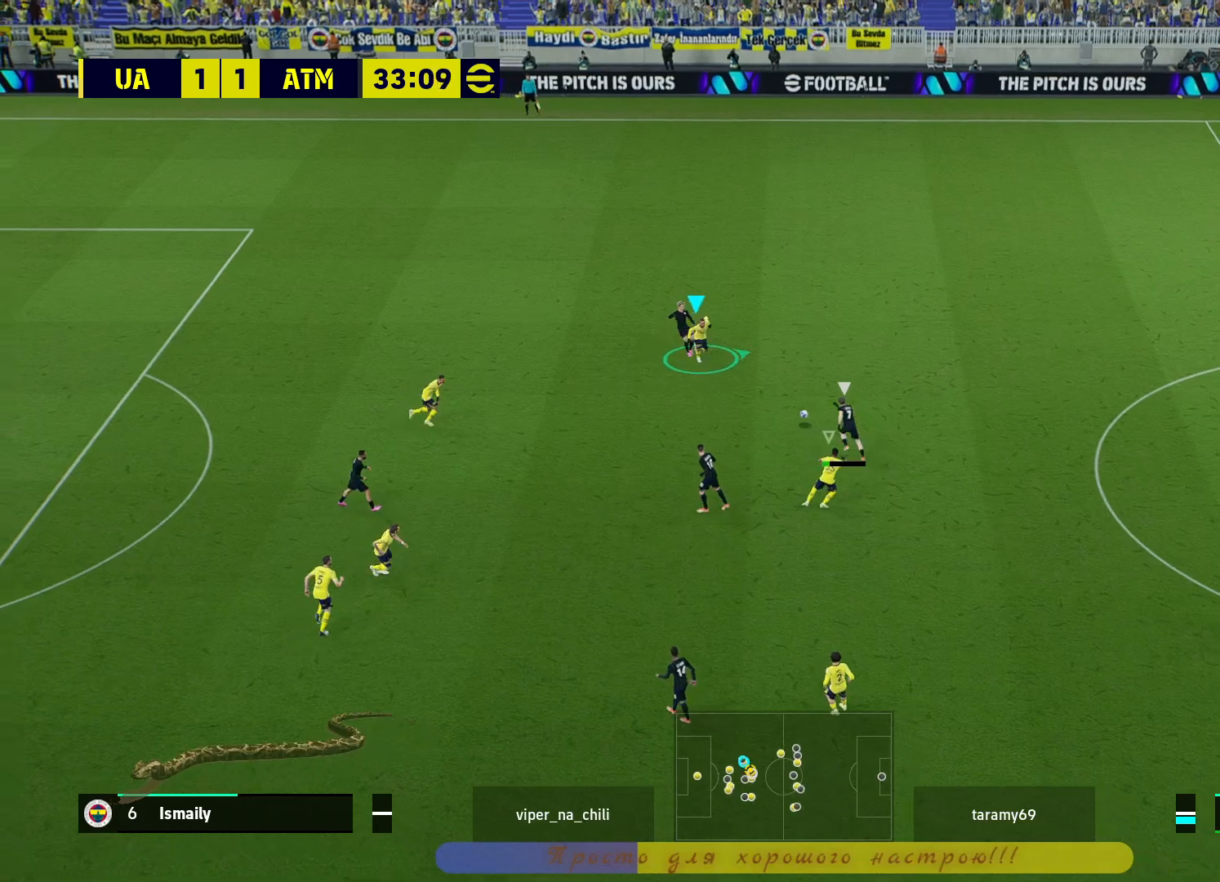
{"buttons": [], "left_stick": "center", "right_stick": "center", "events": []}
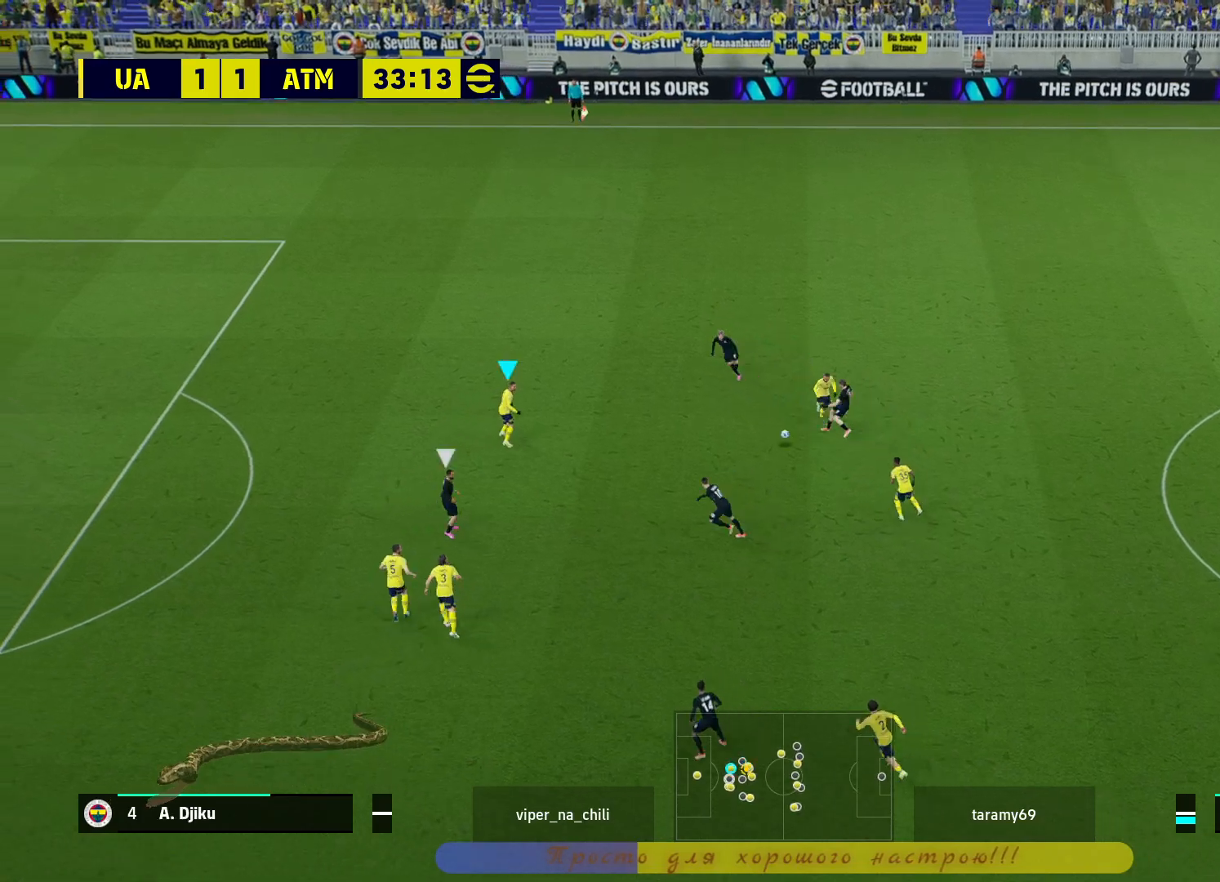
{"buttons": ["R2"], "left_stick": "right", "right_stick": "center", "events": [[267, "left_stick", "up-right"], [350, "R2", "down"], [500, "left_stick", "right"]]}
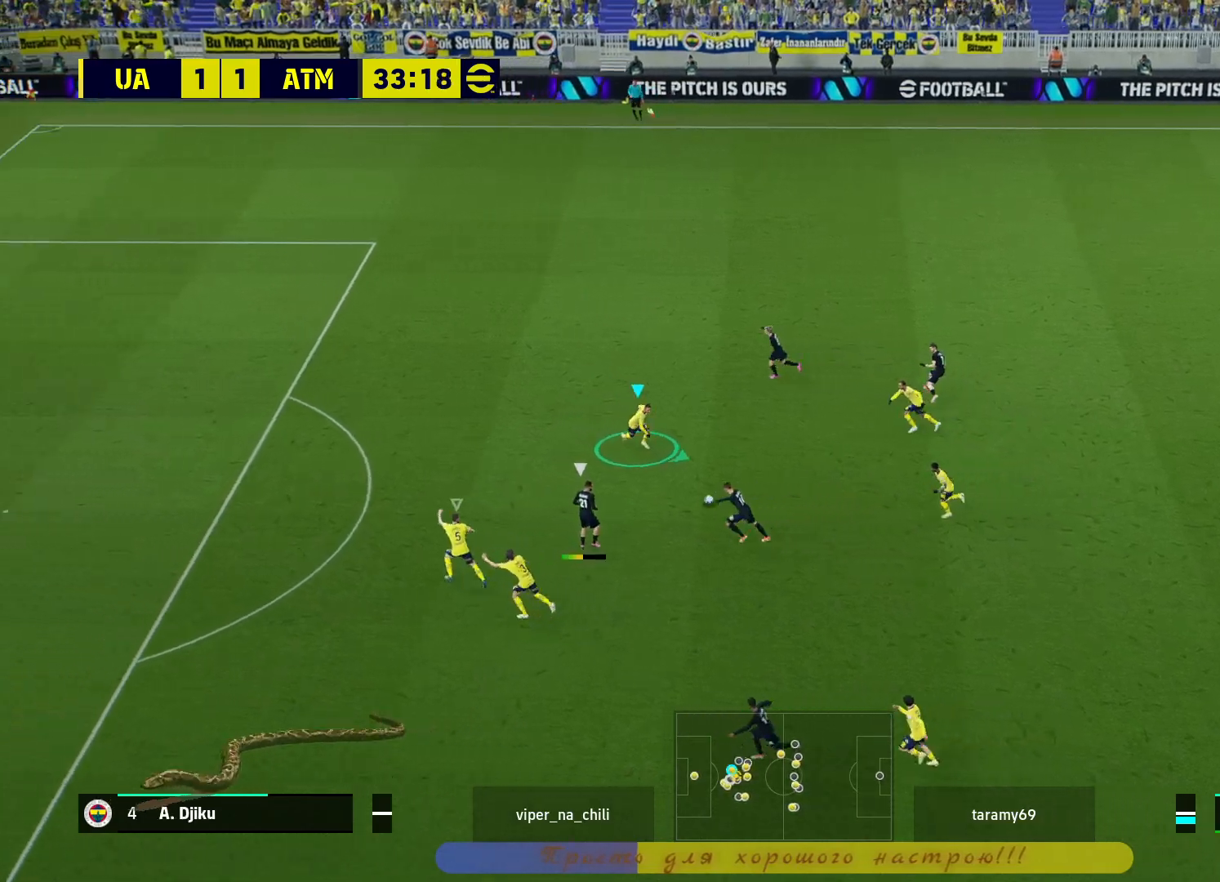
{"buttons": ["CROSS", "R2"], "left_stick": "up-right", "right_stick": "center", "events": [[367, "CROSS", "down"], [467, "left_stick", "up-right"]]}